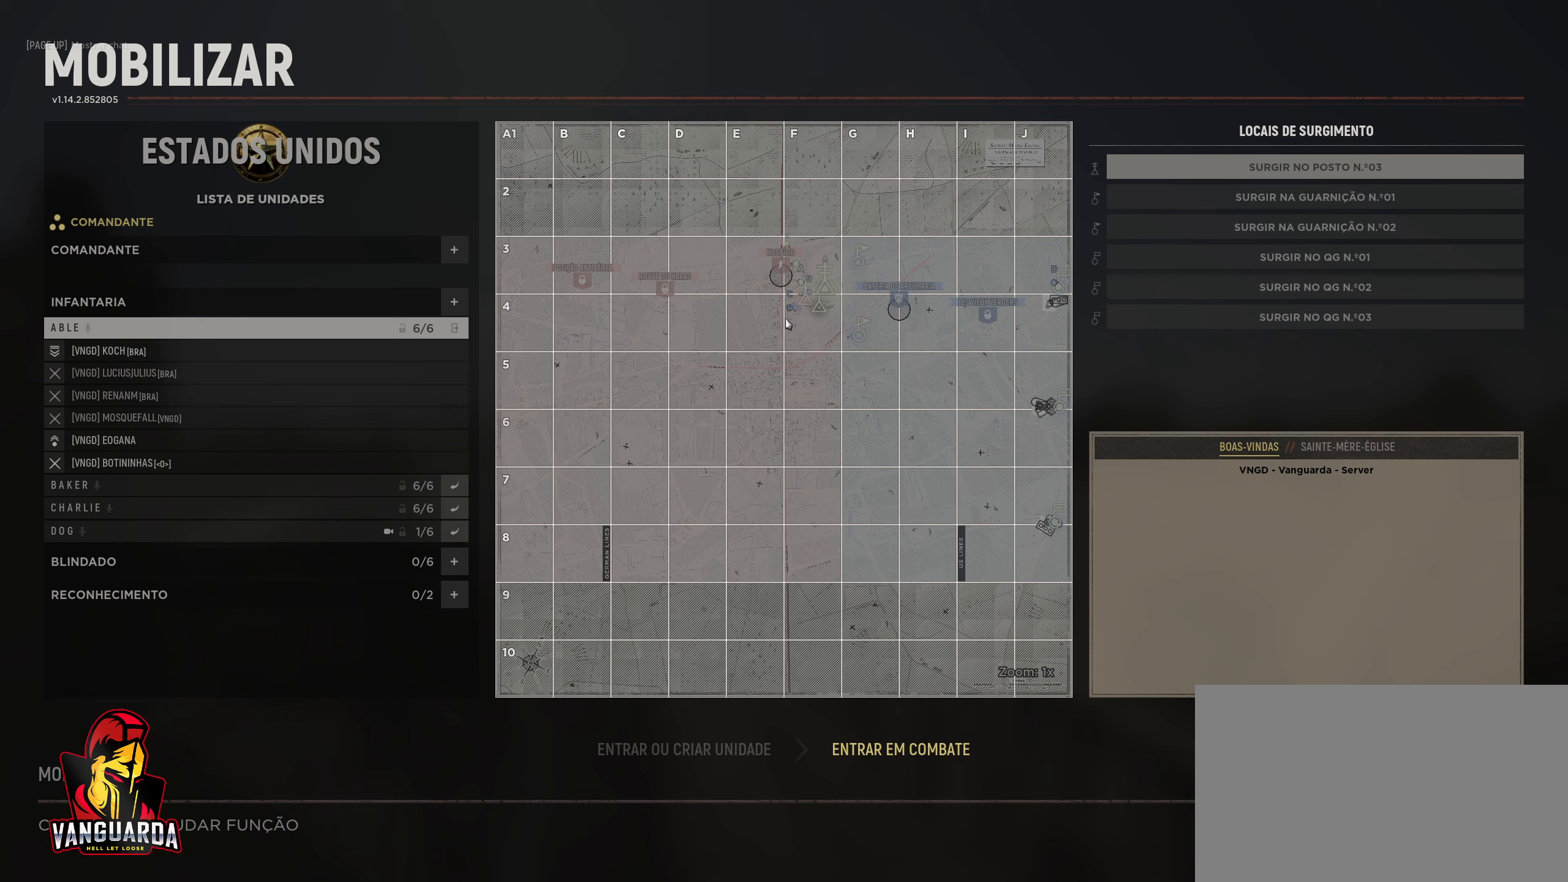
Gameplay with keyboard and mouse; each line is a JSON object with the keys and mouse buttons held at the frame after it. "events" lists presses ("down") and releases ("up") of "1", "2", "3", "4", "5", "a", "alt", "c", "caps_lock", "ctrl", "d", "e", "f", "g", "q", "r", "s", "shift", "space", "t", "tab", "v", "w", "x", "z", "mouse_left", "mouse_wheel" and "mouse_right" between this image and that frame as [ms after this image, input, new state], when the widget could be followed in between. "mouse_left", "mouse_wheel", "mouse_right" = the "left", "wheel", "right" buttons of the "mouse" list. No other keys are recorded. "wheel" means that the mouse wheel is clicked or scrolled. "mouse_move" is the direction in which the mouse moves at that frame (one of eight, or "still"), when it could be read.
{"keys": ["w"], "mouse": [], "mouse_move": "still", "events": [[500, "w", "down"]]}
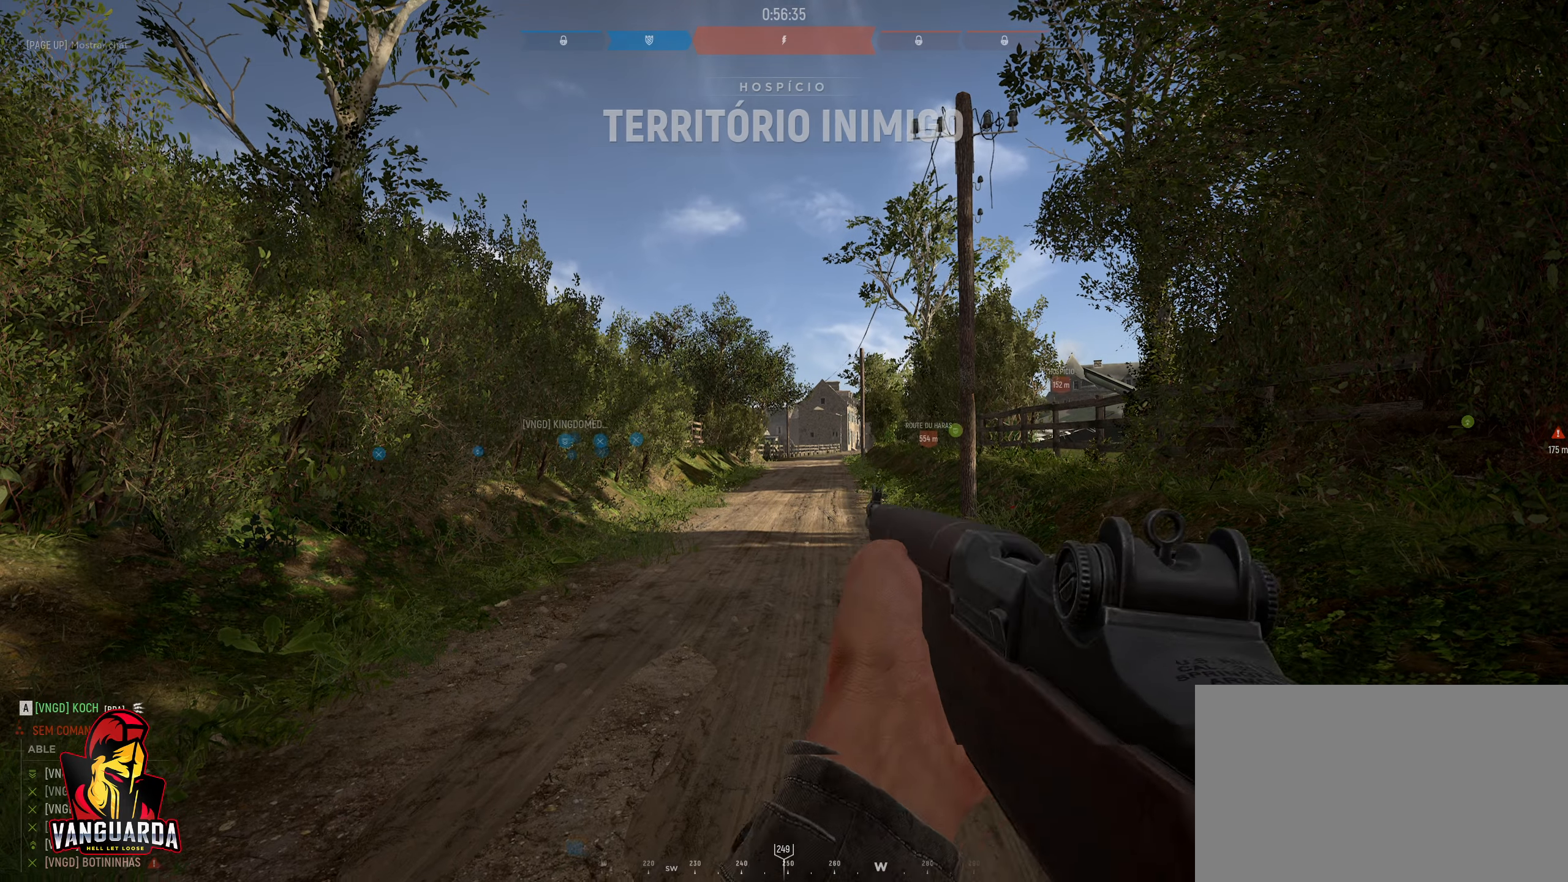
{"keys": ["d", "shift", "w"], "mouse": [], "mouse_move": "right", "events": [[233, "d", "down"], [433, "shift", "down"]]}
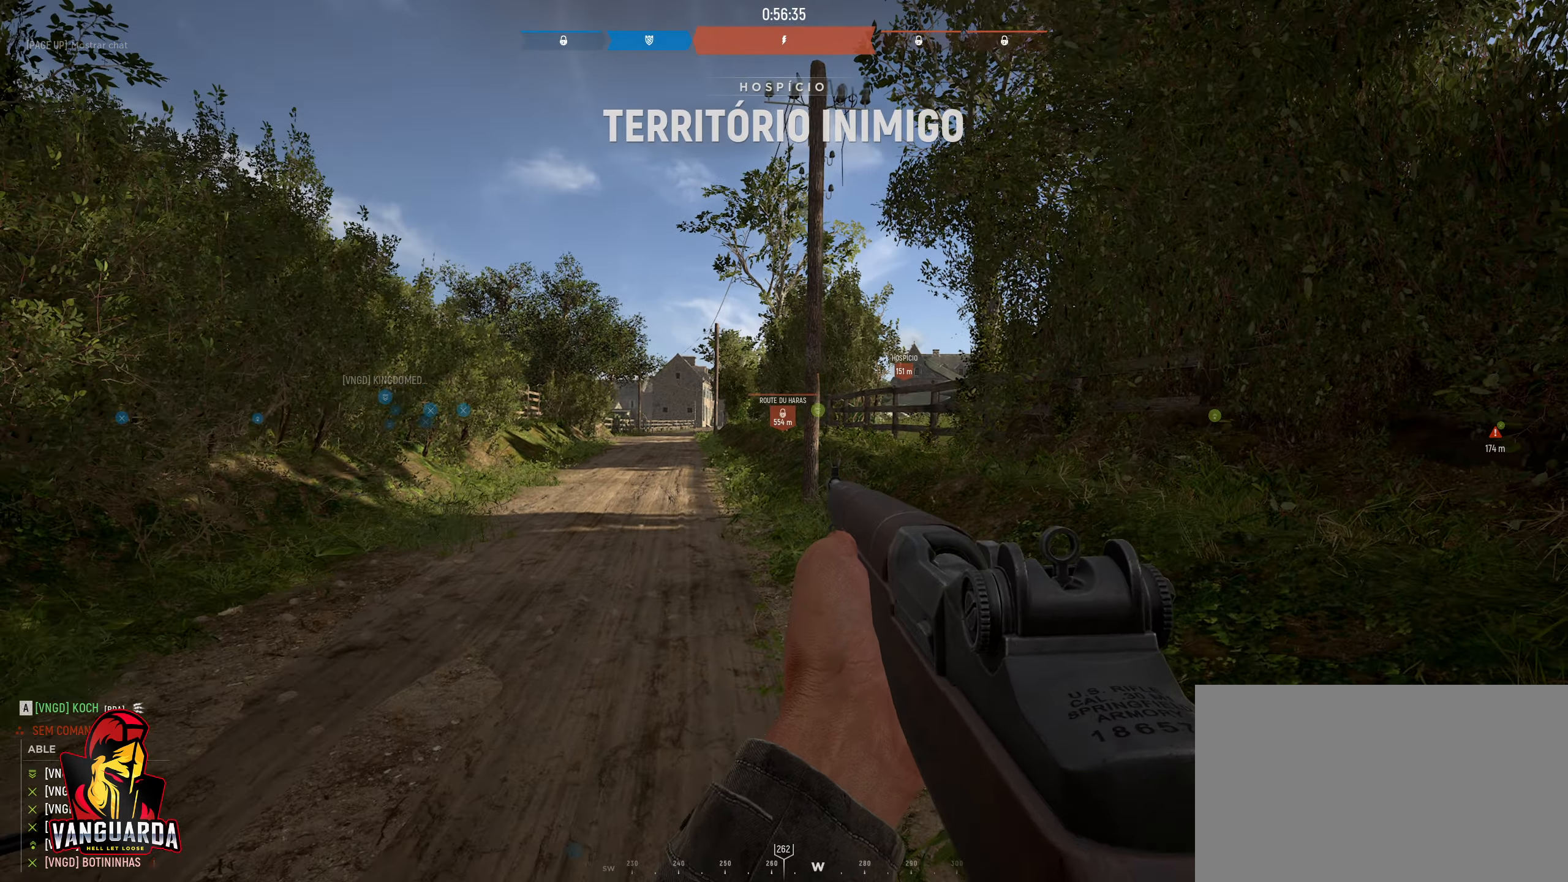
{"keys": ["w"], "mouse": [], "mouse_move": "still", "events": [[166, "shift", "up"], [350, "d", "up"]]}
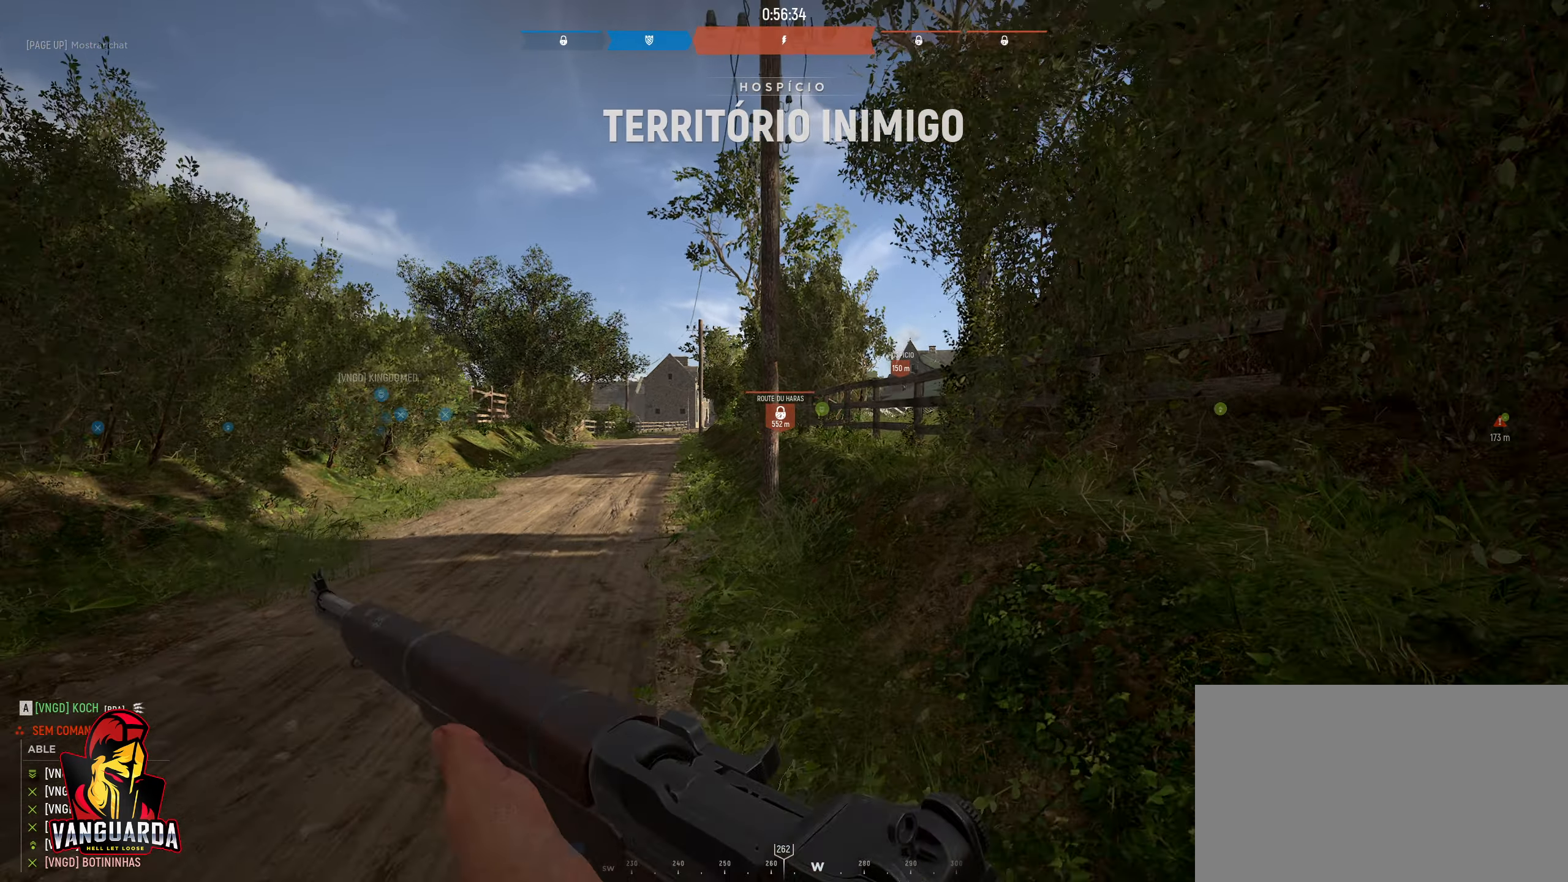
{"keys": ["w"], "mouse": [], "mouse_move": "right", "events": []}
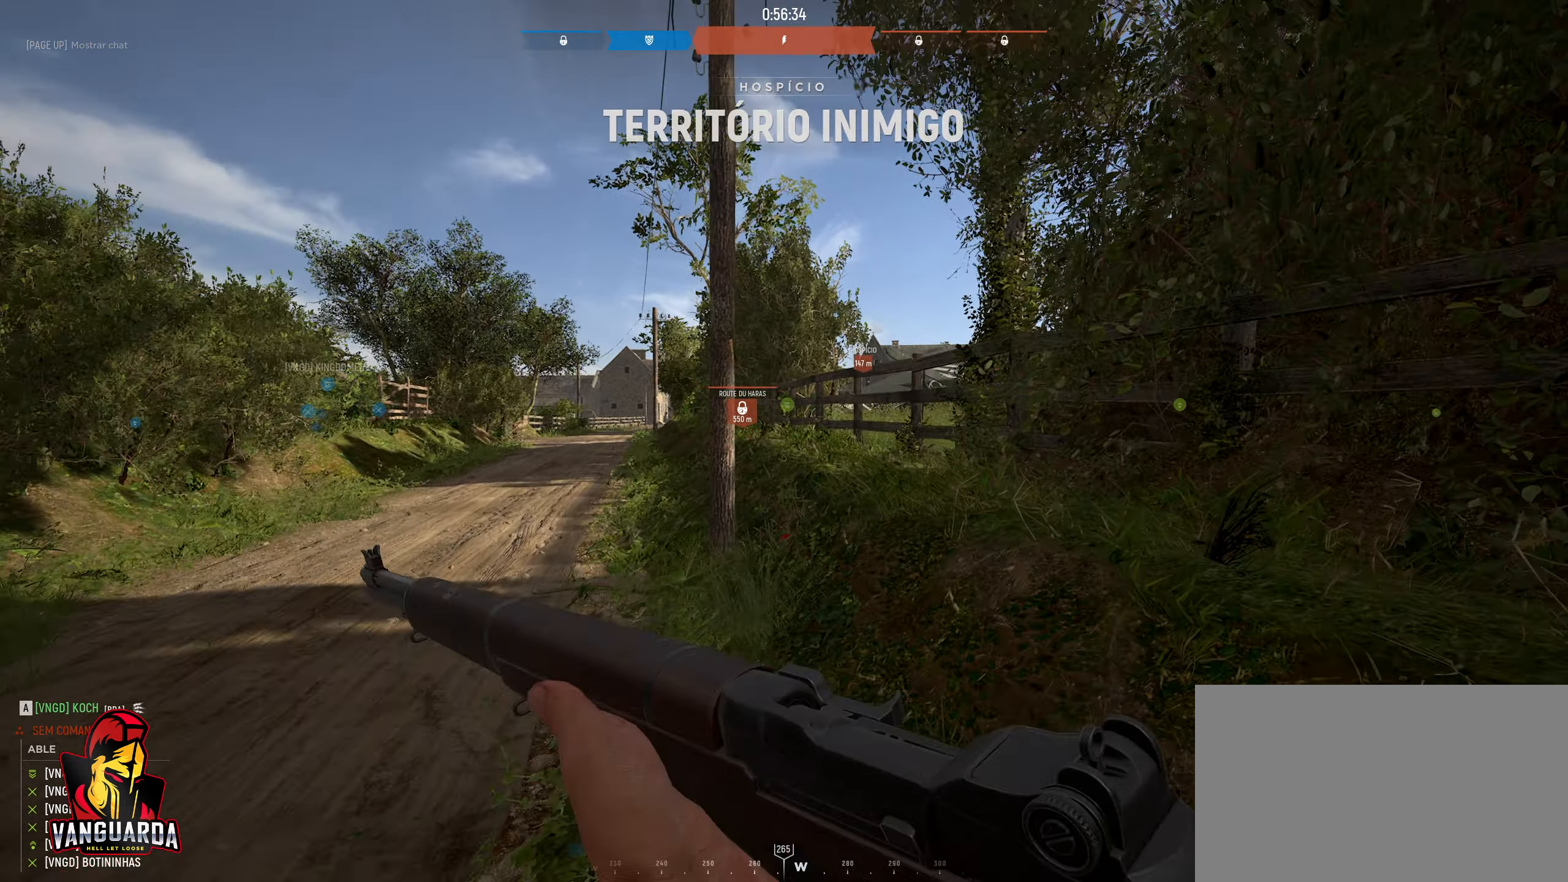
{"keys": ["w"], "mouse": [], "mouse_move": "still", "events": []}
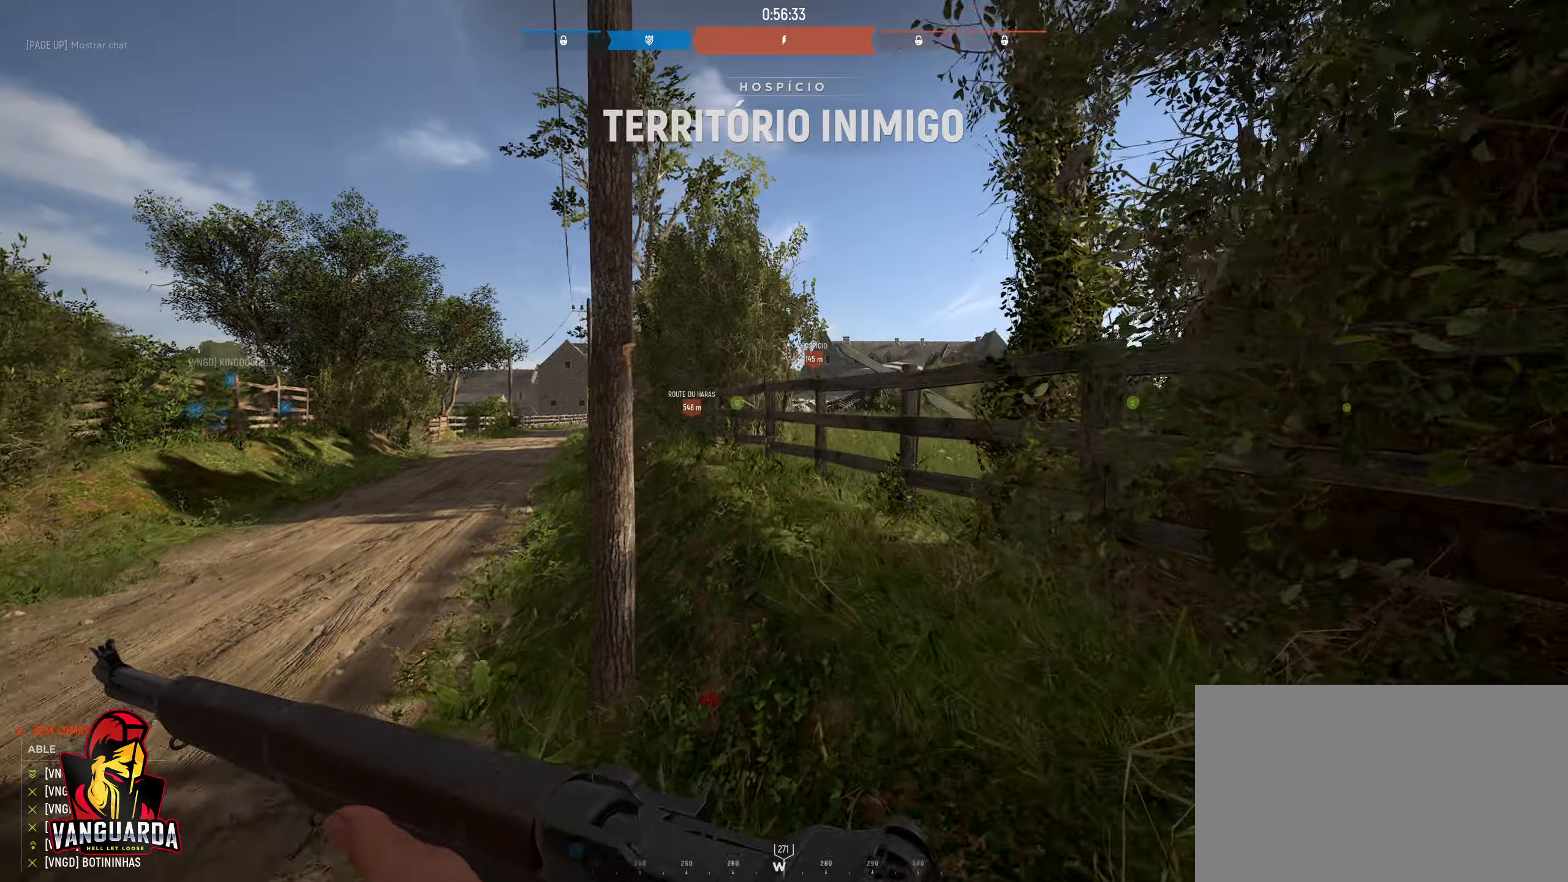
{"keys": ["a", "w"], "mouse": [], "mouse_move": "still", "events": [[483, "a", "down"]]}
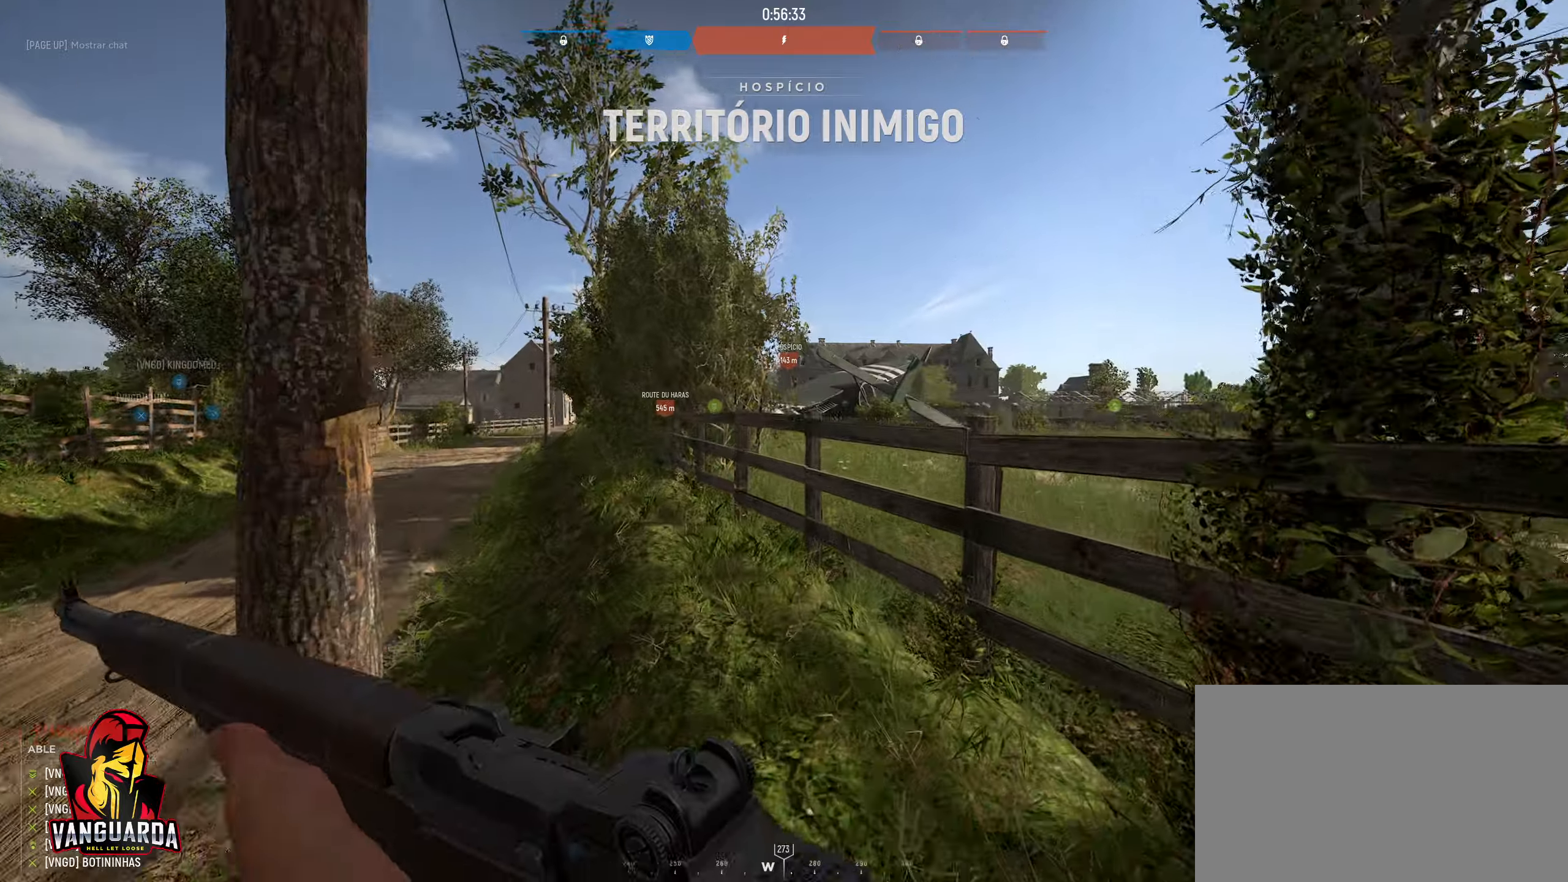
{"keys": ["space", "w"], "mouse": [], "mouse_move": "down", "events": [[183, "a", "up"], [417, "space", "down"]]}
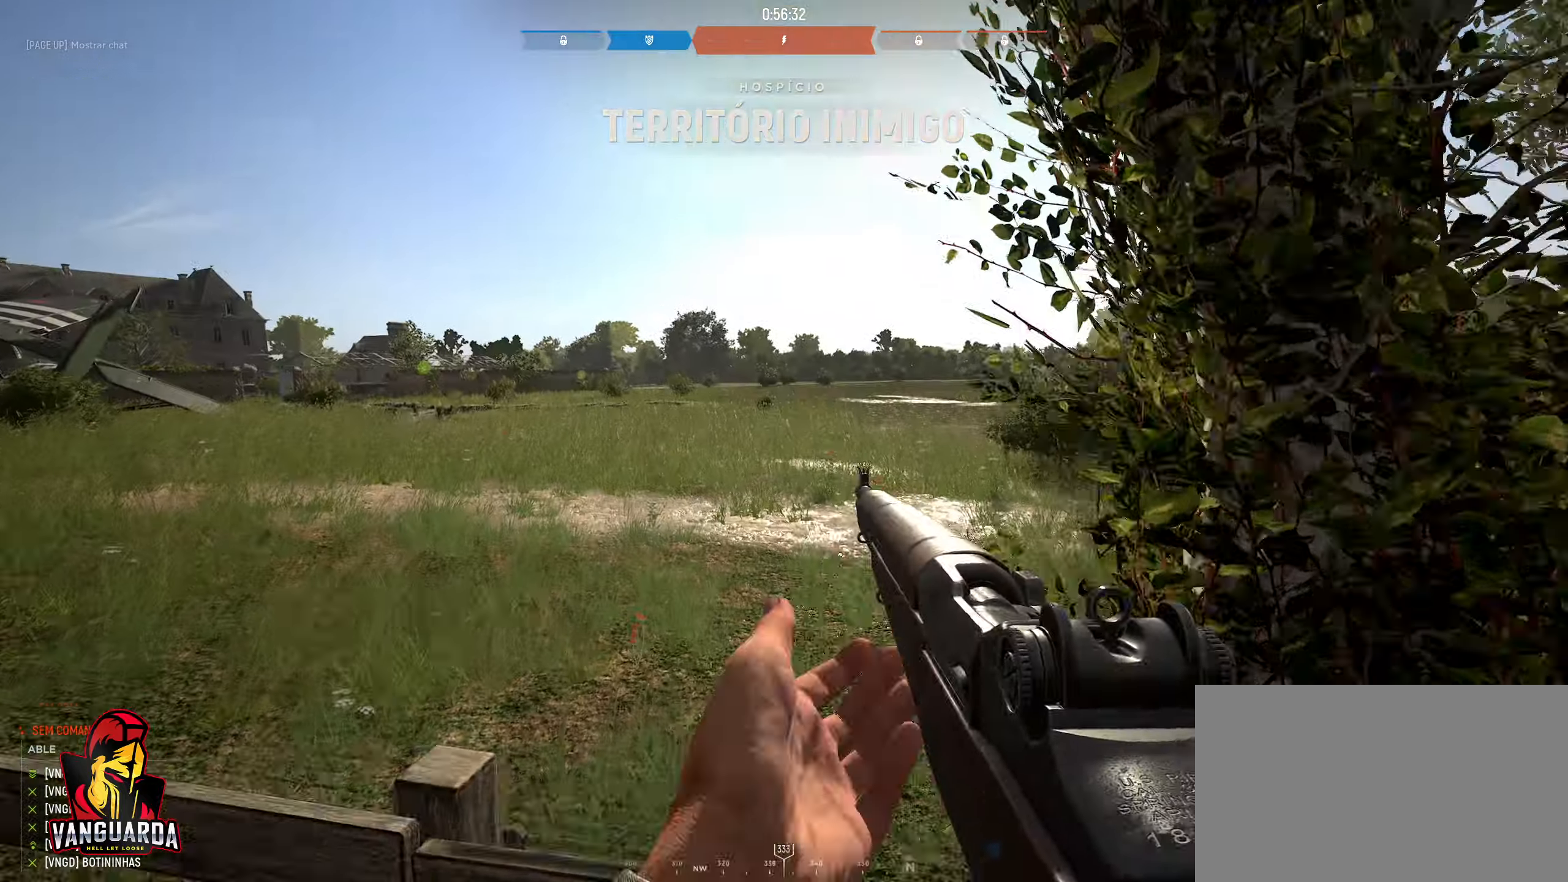
{"keys": ["w"], "mouse": [], "mouse_move": "still", "events": [[150, "space", "up"]]}
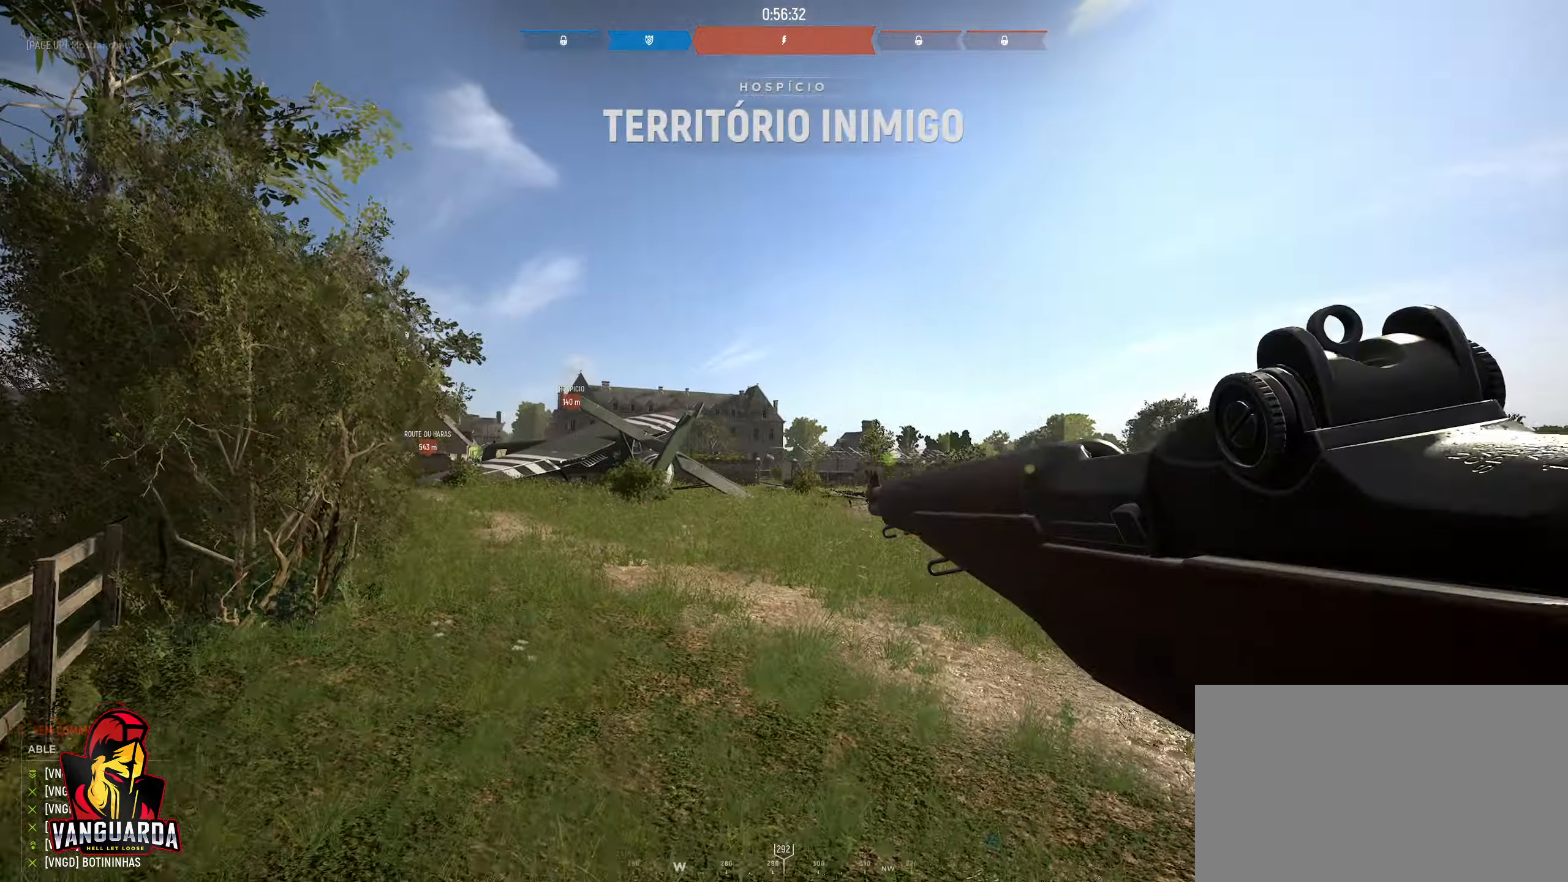
{"keys": ["w"], "mouse": [], "mouse_move": "still", "events": []}
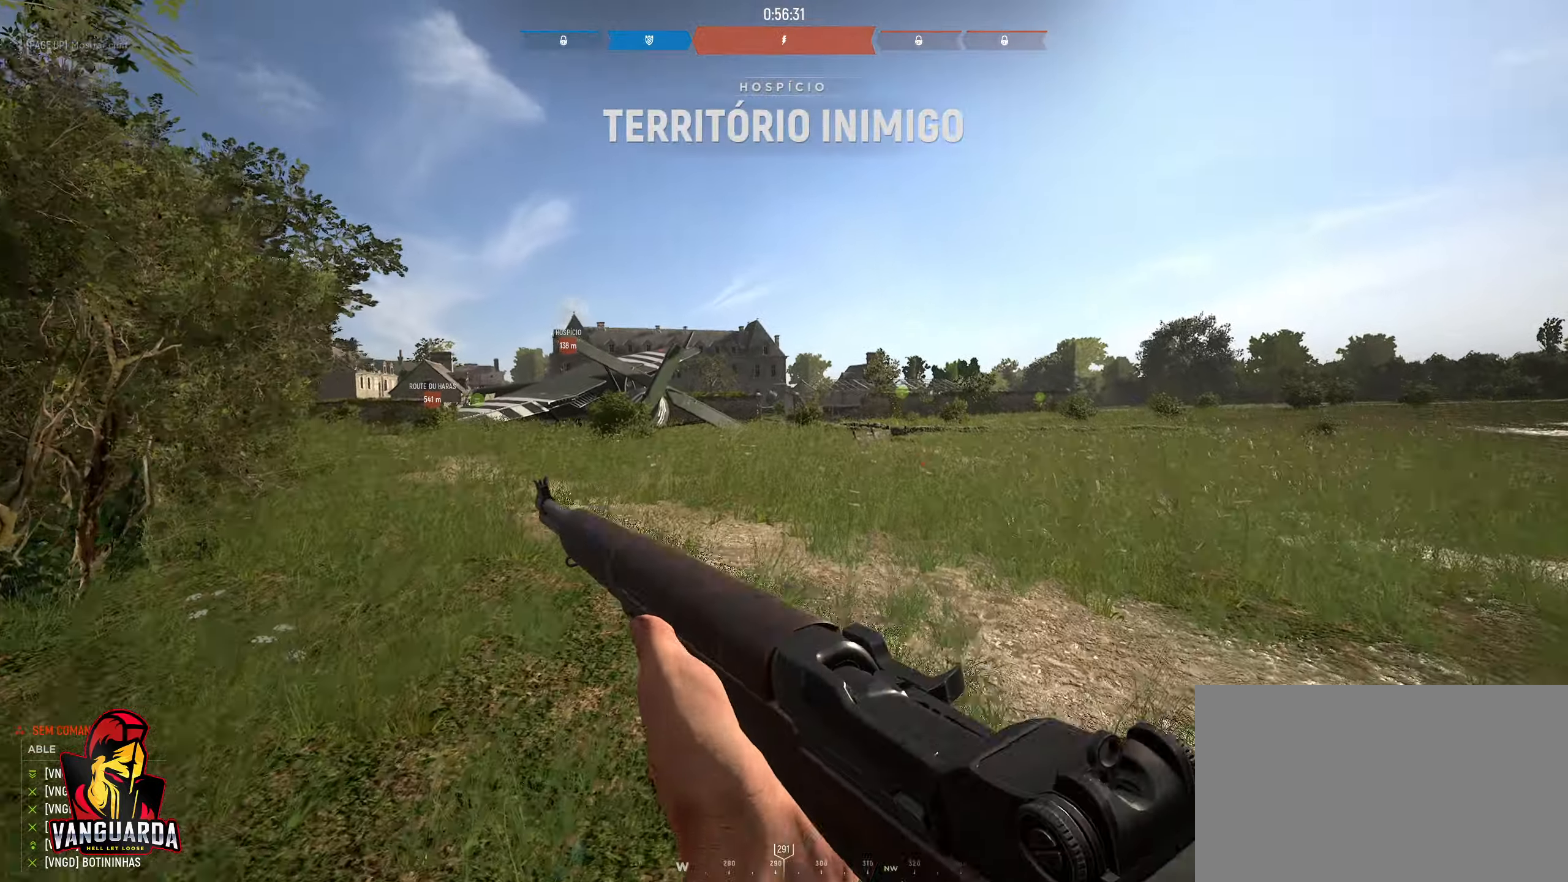
{"keys": ["w"], "mouse": [], "mouse_move": "still", "events": []}
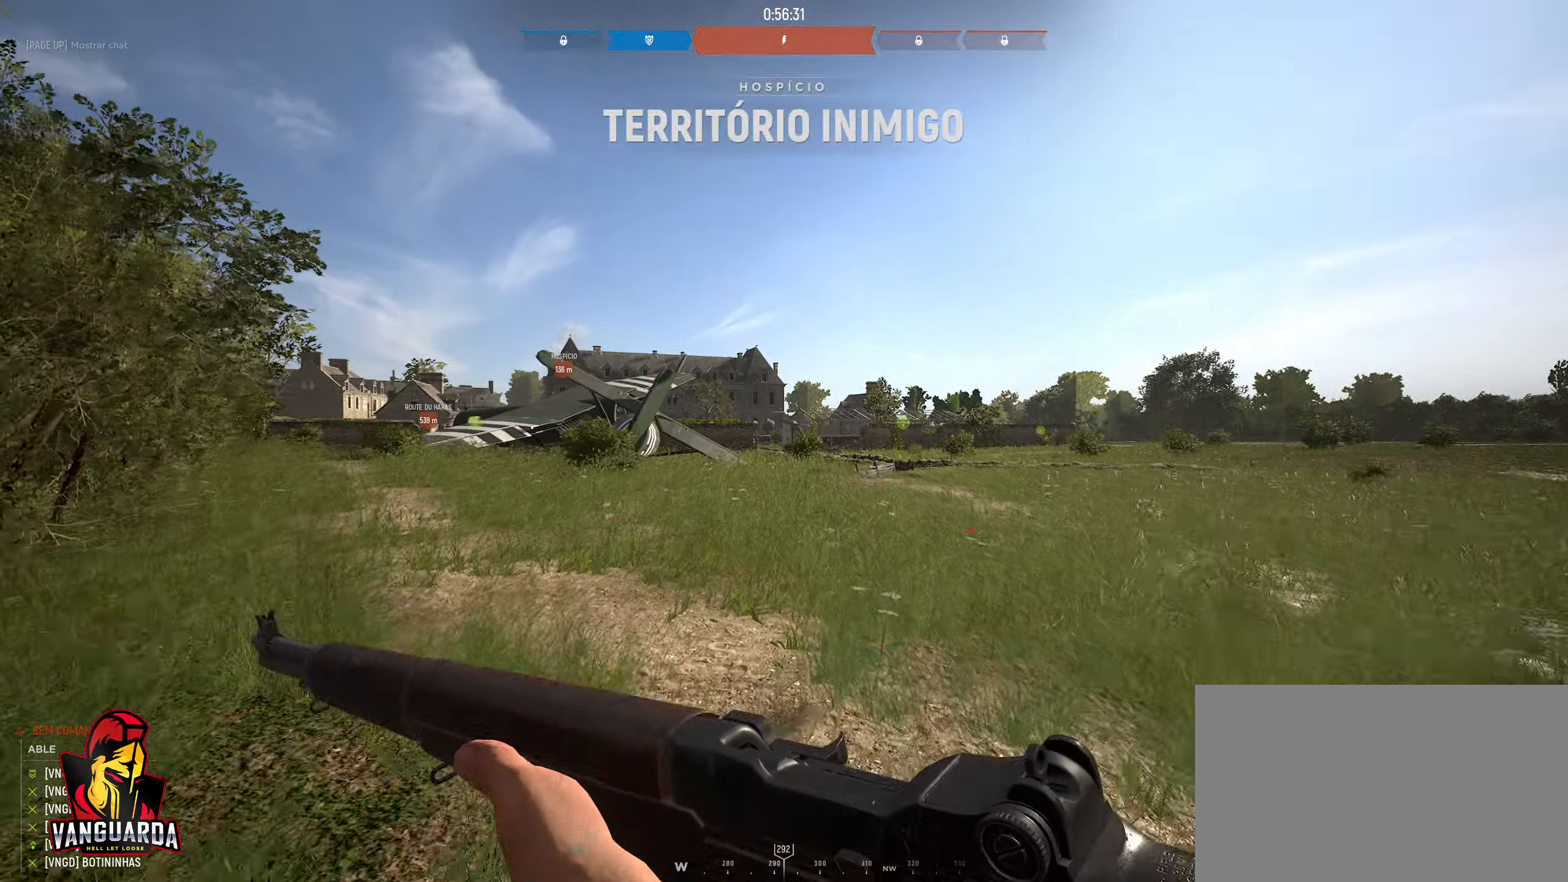
{"keys": ["w"], "mouse": [], "mouse_move": "down", "events": []}
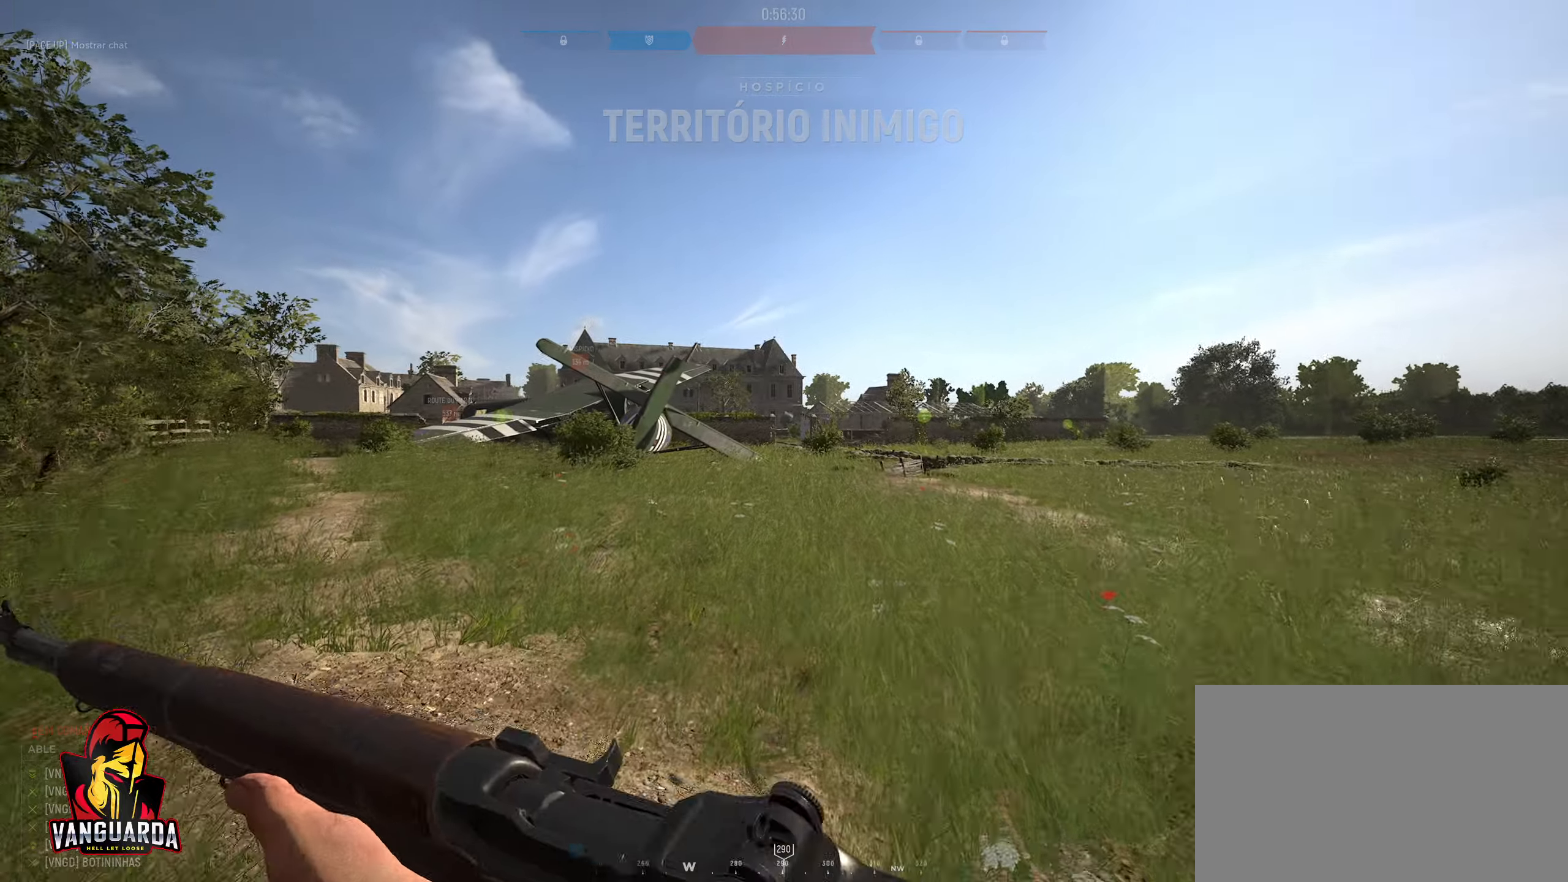
{"keys": ["w"], "mouse": [], "mouse_move": "up", "events": [[17, "c", "down"], [250, "c", "up"]]}
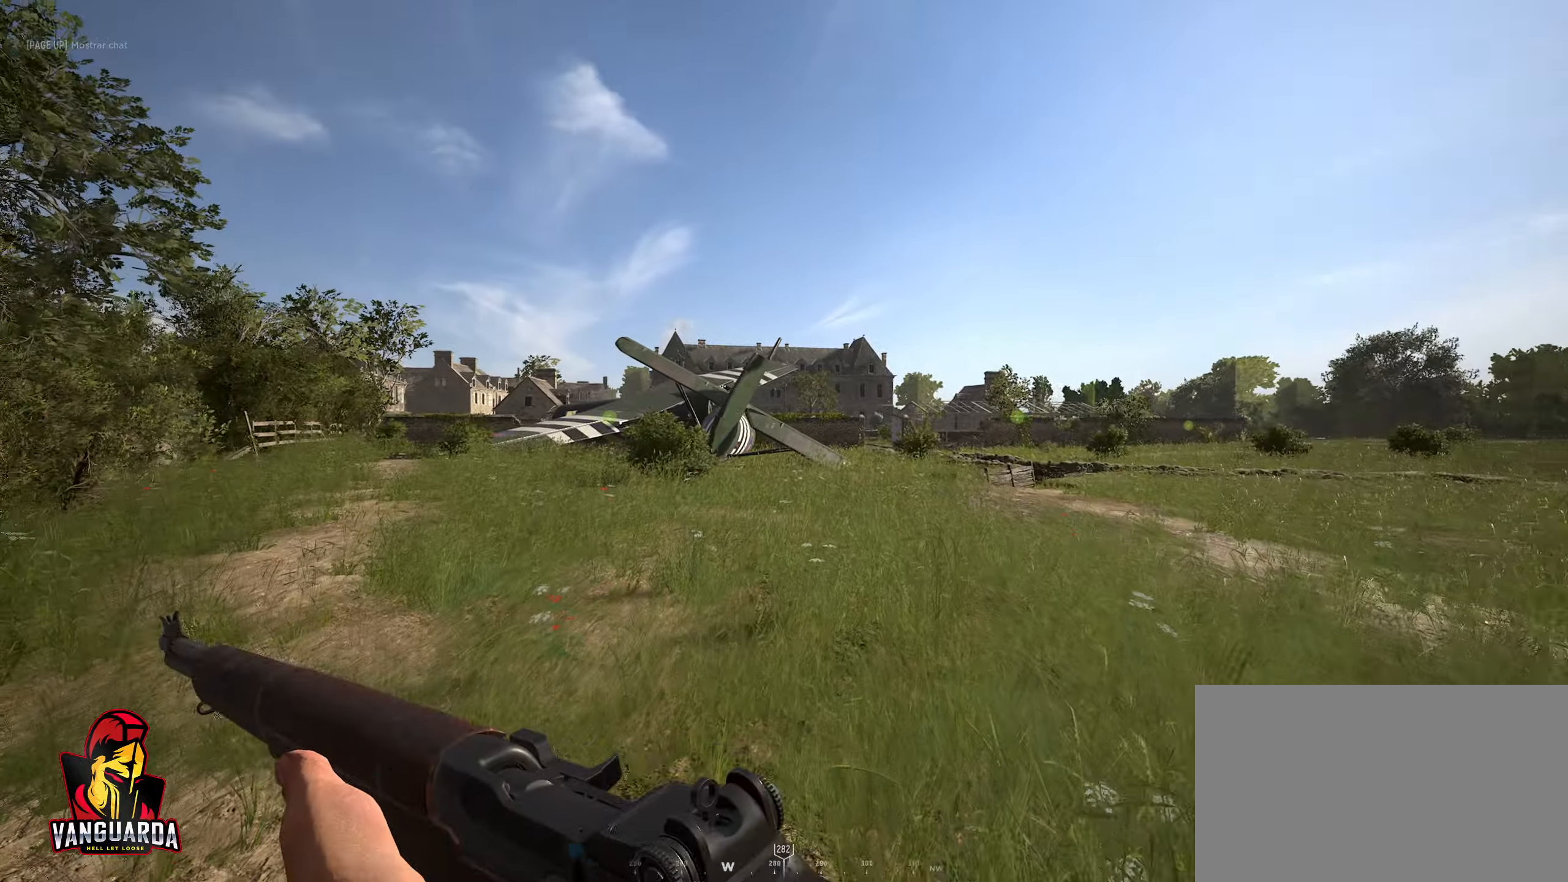
{"keys": ["c", "w"], "mouse": [], "mouse_move": "still", "events": [[33, "c", "down"]]}
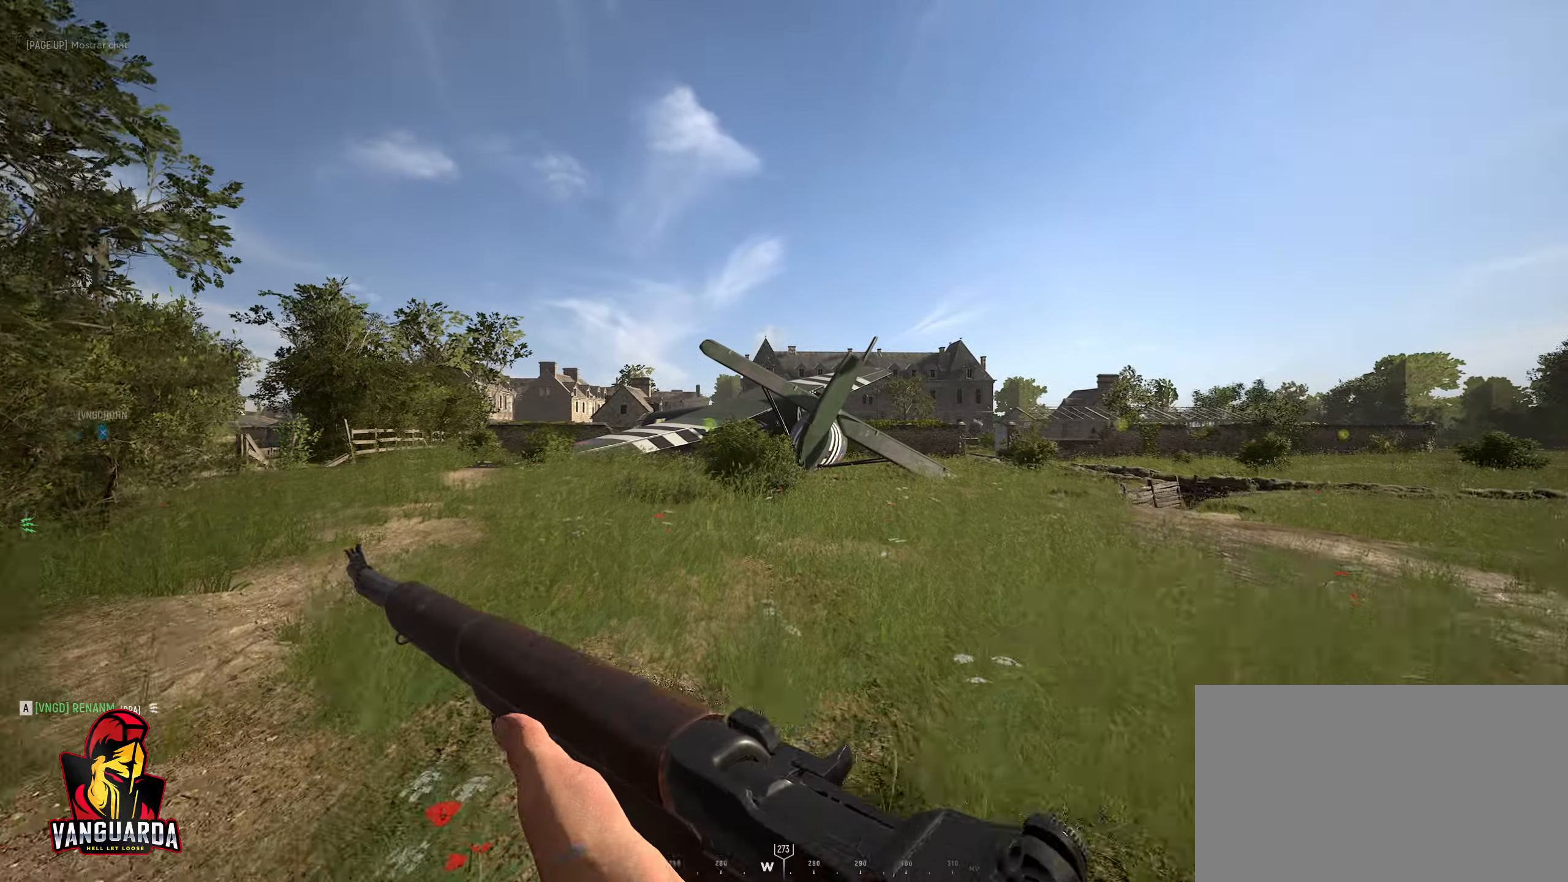
{"keys": ["c", "w"], "mouse": [], "mouse_move": "up", "events": []}
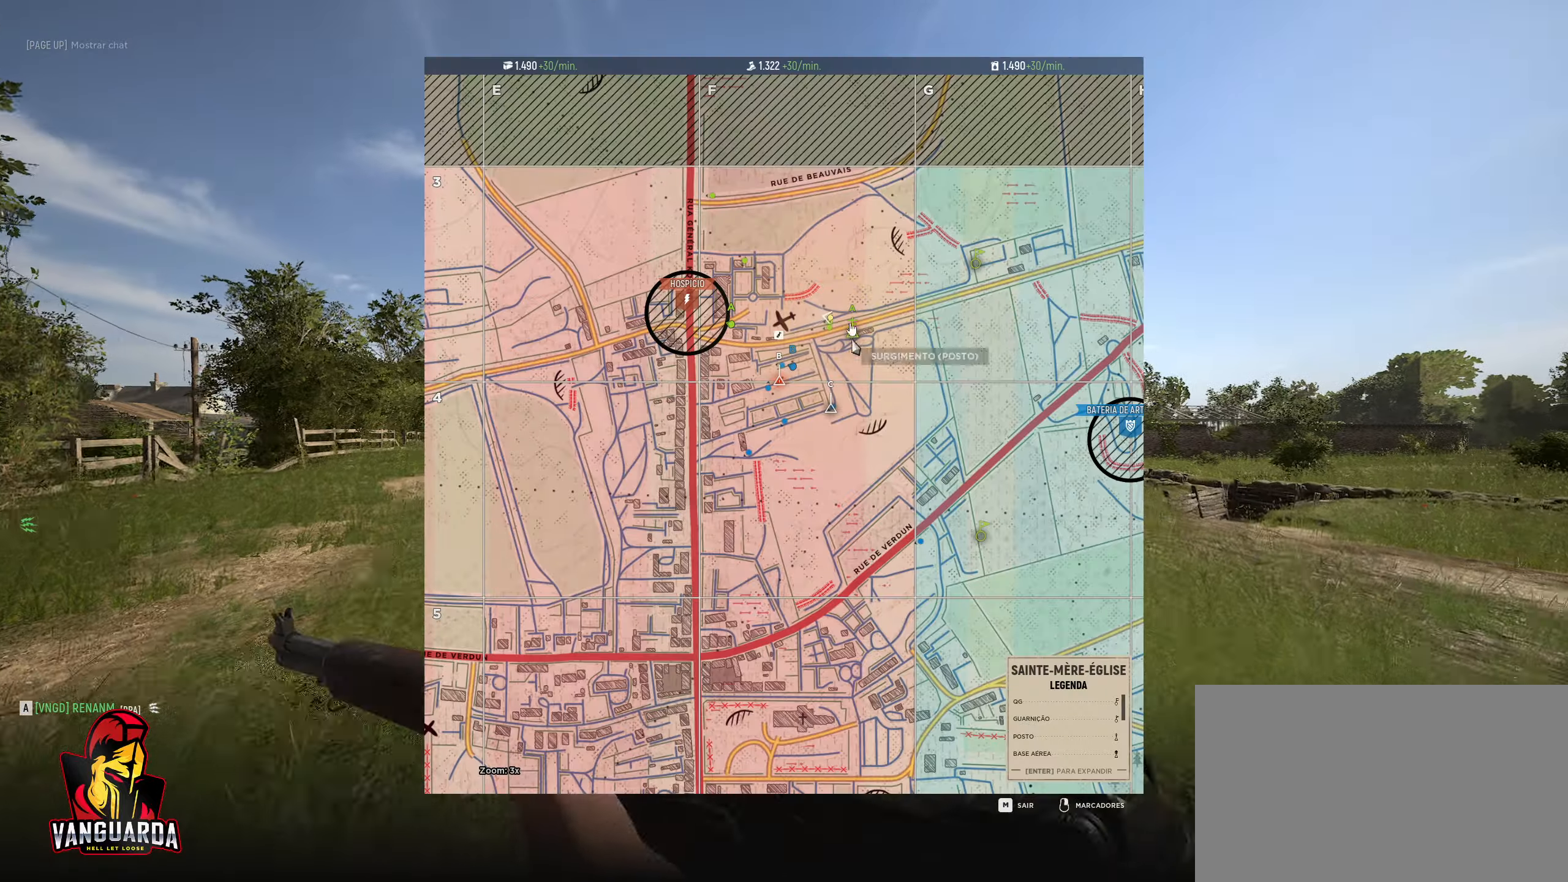
{"keys": ["c", "w"], "mouse": [], "mouse_move": "left", "events": [[217, "a", "down"], [350, "a", "up"]]}
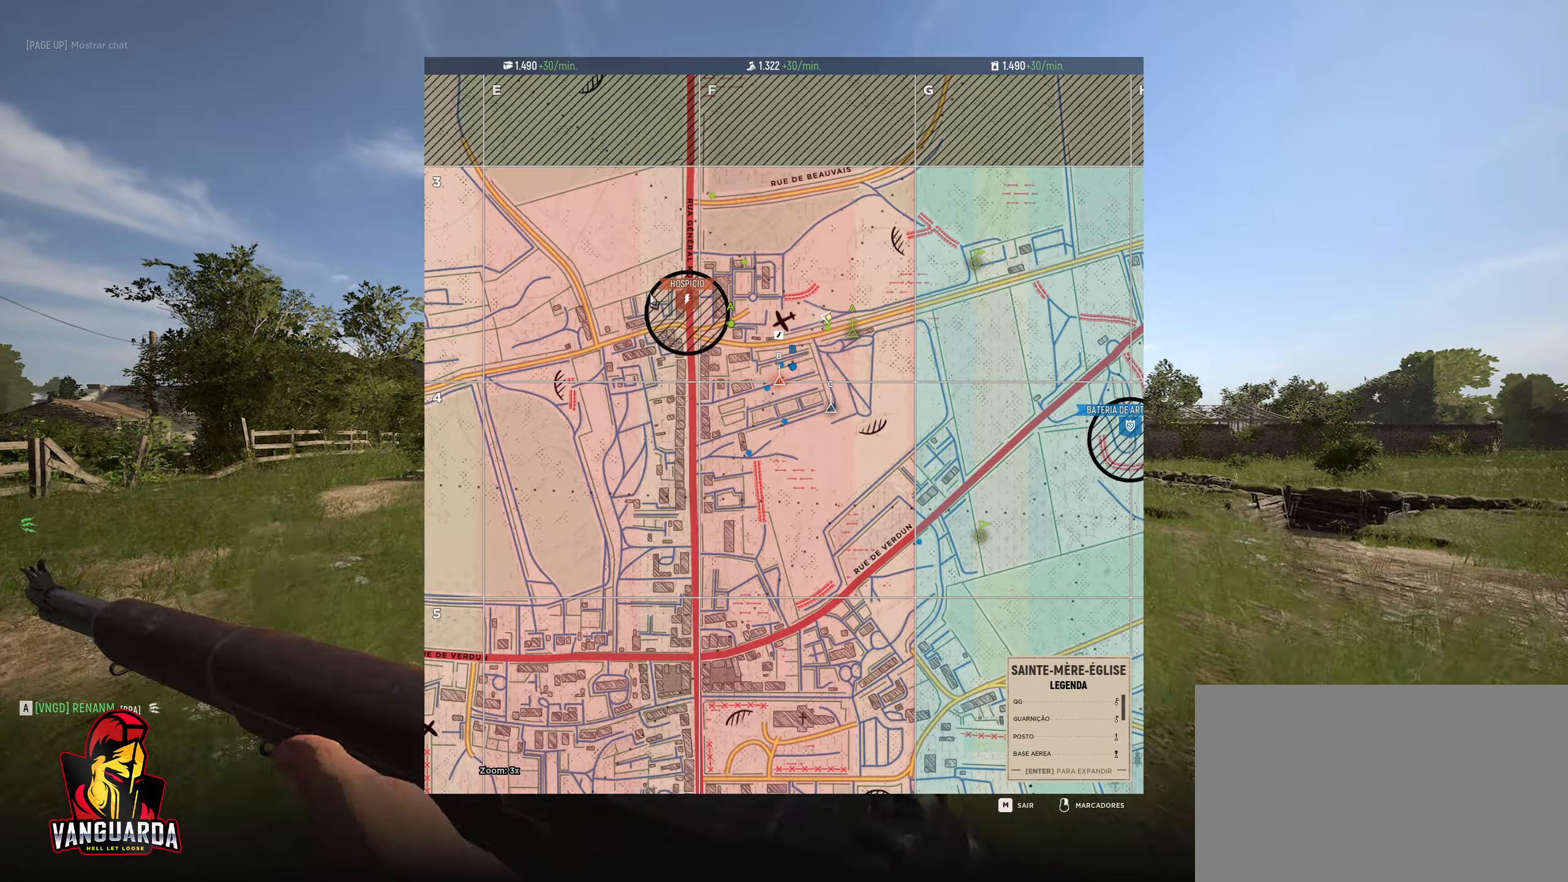
{"keys": ["c", "w"], "mouse": [], "mouse_move": "still", "events": [[233, "a", "down"], [383, "a", "up"]]}
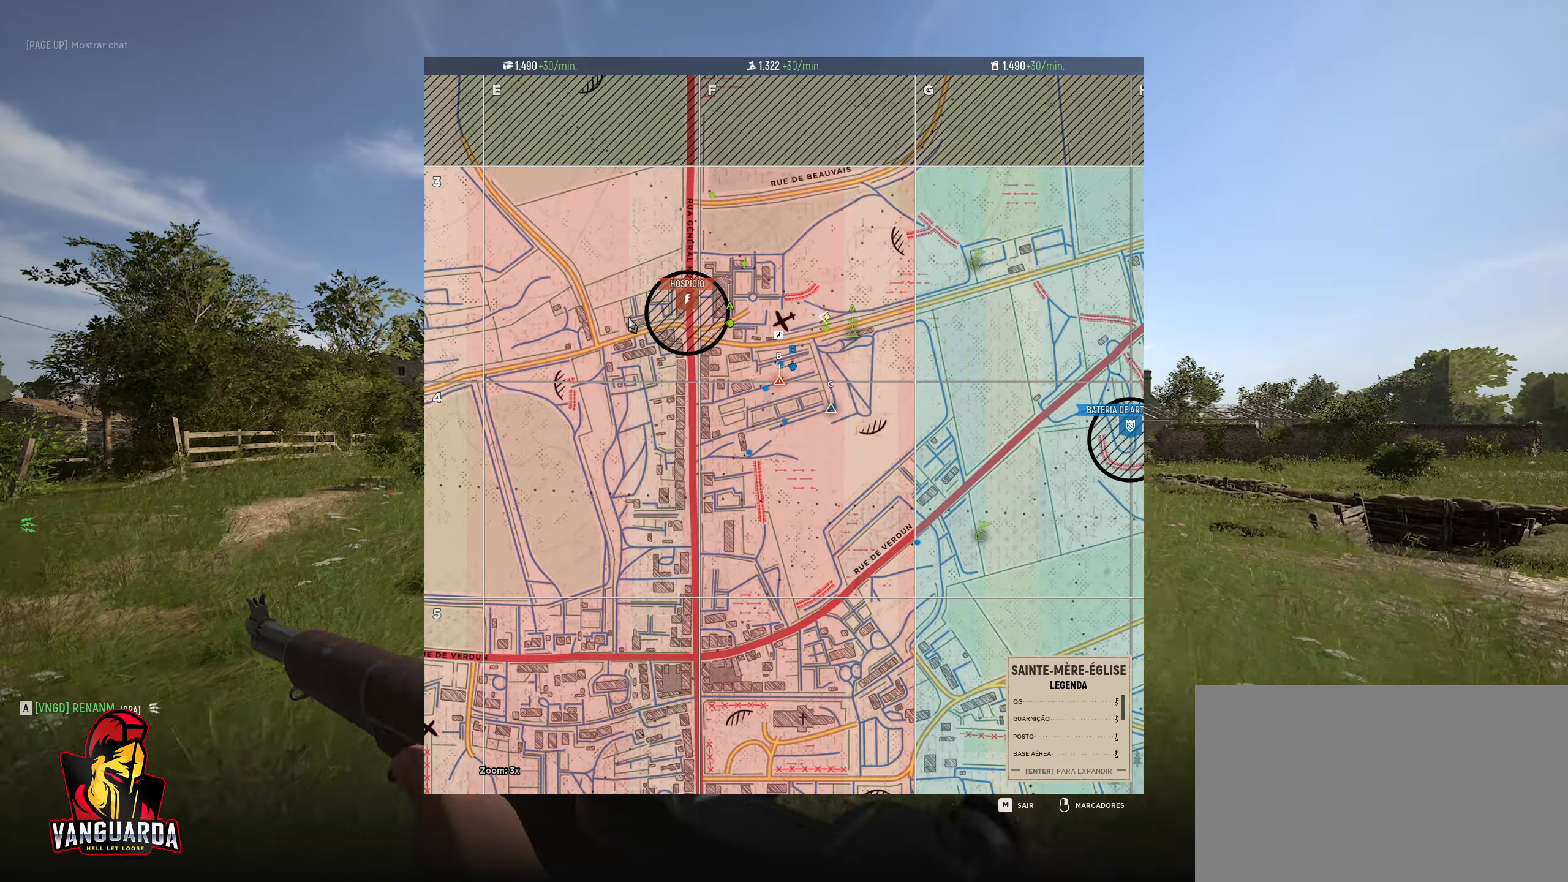
{"keys": ["c", "w"], "mouse": [], "mouse_move": "still", "events": [[66, "mouse_right", "down"], [166, "mouse_right", "up"]]}
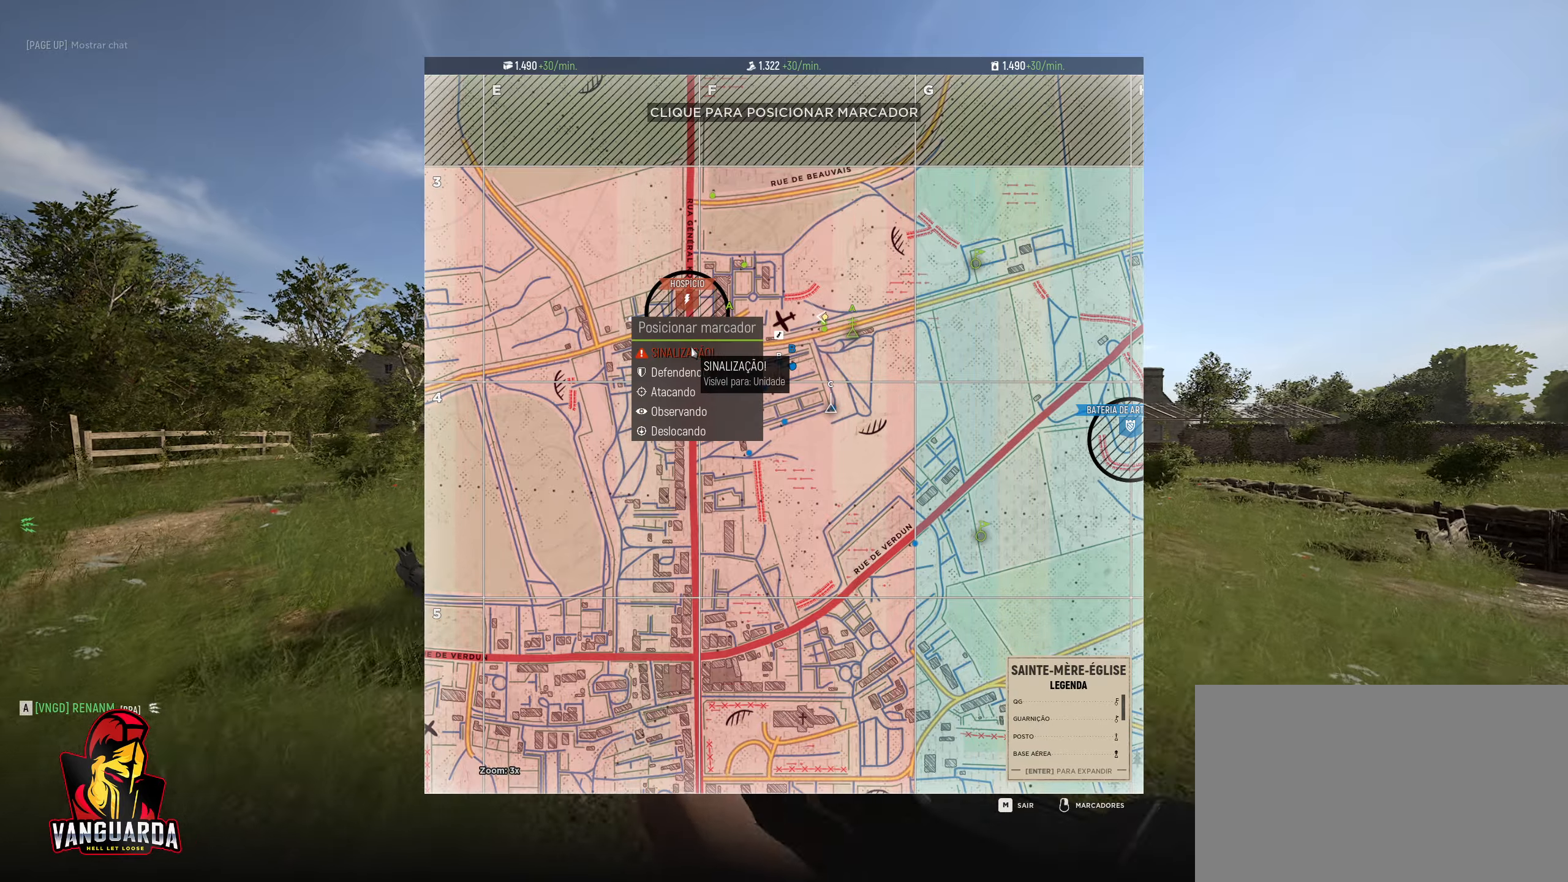
{"keys": ["c", "w"], "mouse": [], "mouse_move": "left", "events": [[33, "mouse_left", "down"], [133, "mouse_left", "up"]]}
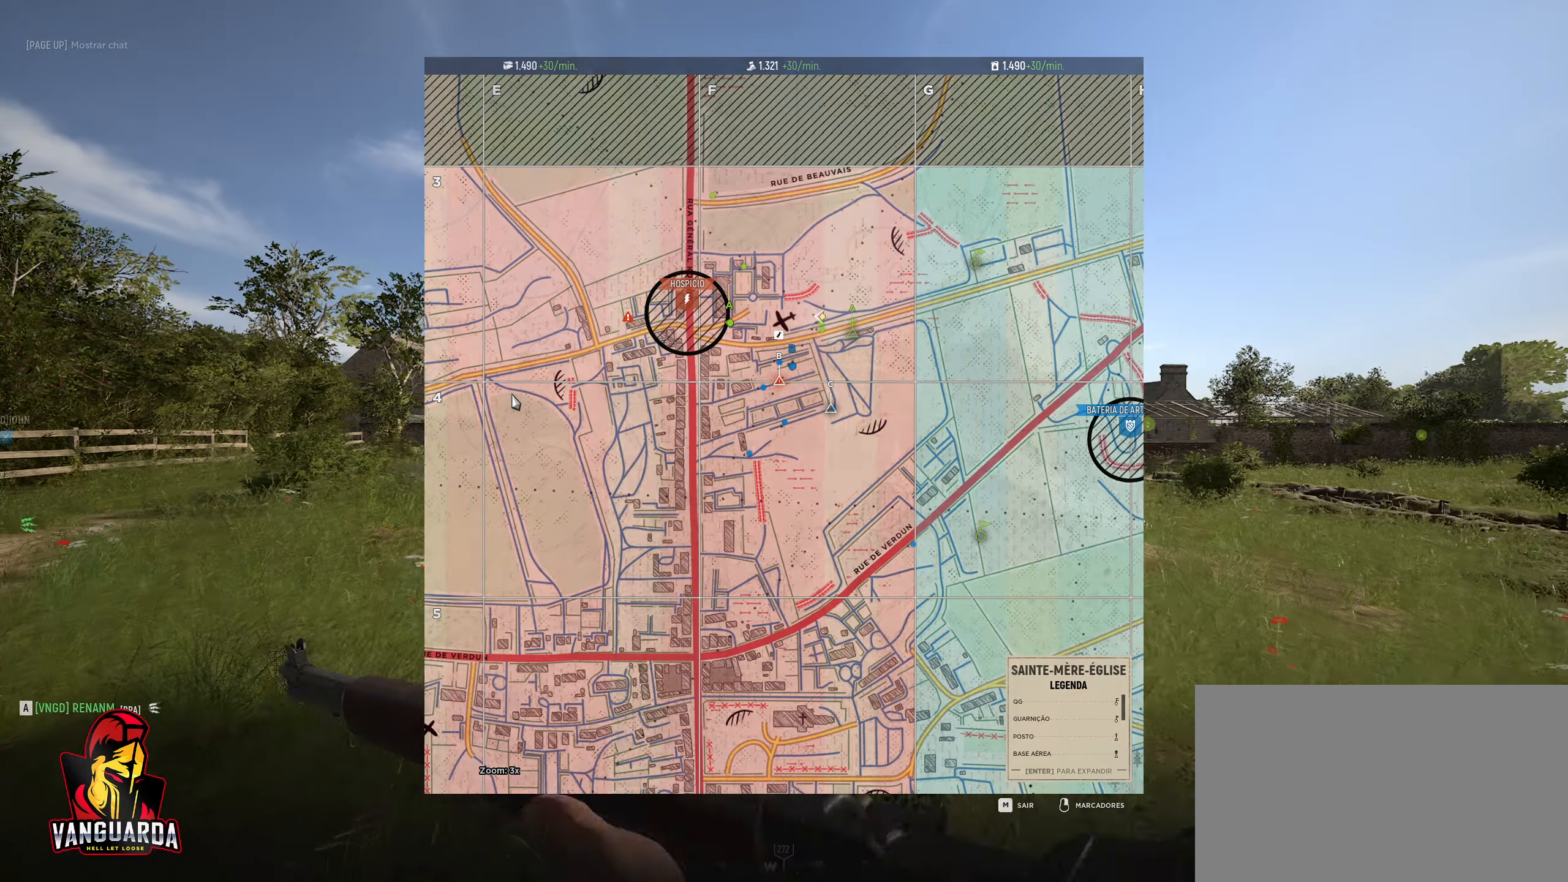
{"keys": ["a", "c", "w"], "mouse": [], "mouse_move": "still", "events": [[283, "a", "down"]]}
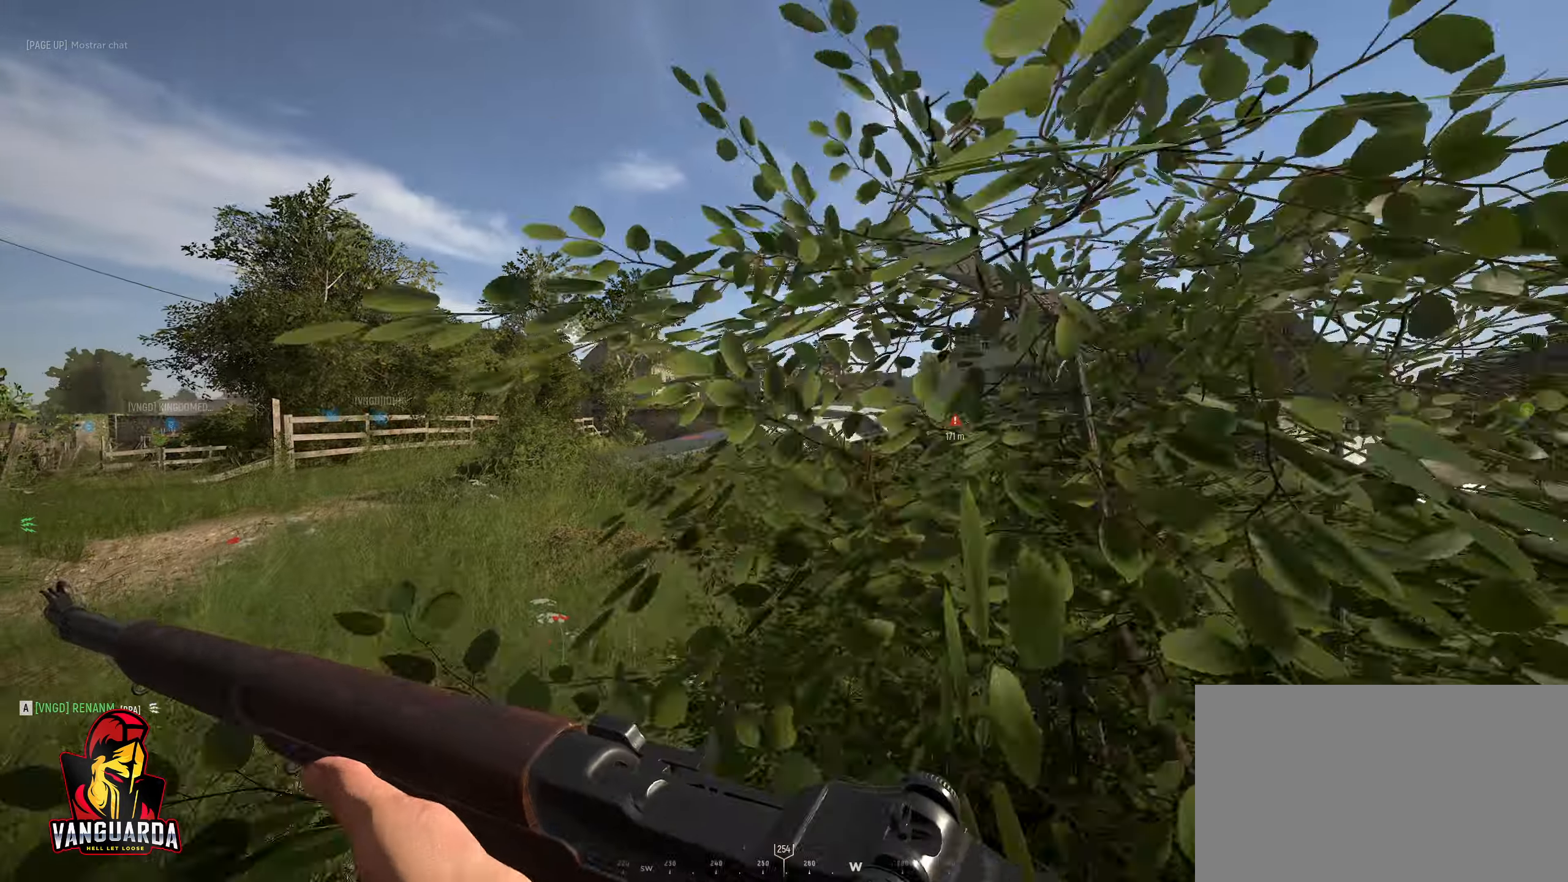
{"keys": ["a", "c", "w"], "mouse": [], "mouse_move": "right", "events": [[216, "a", "up"], [350, "a", "down"]]}
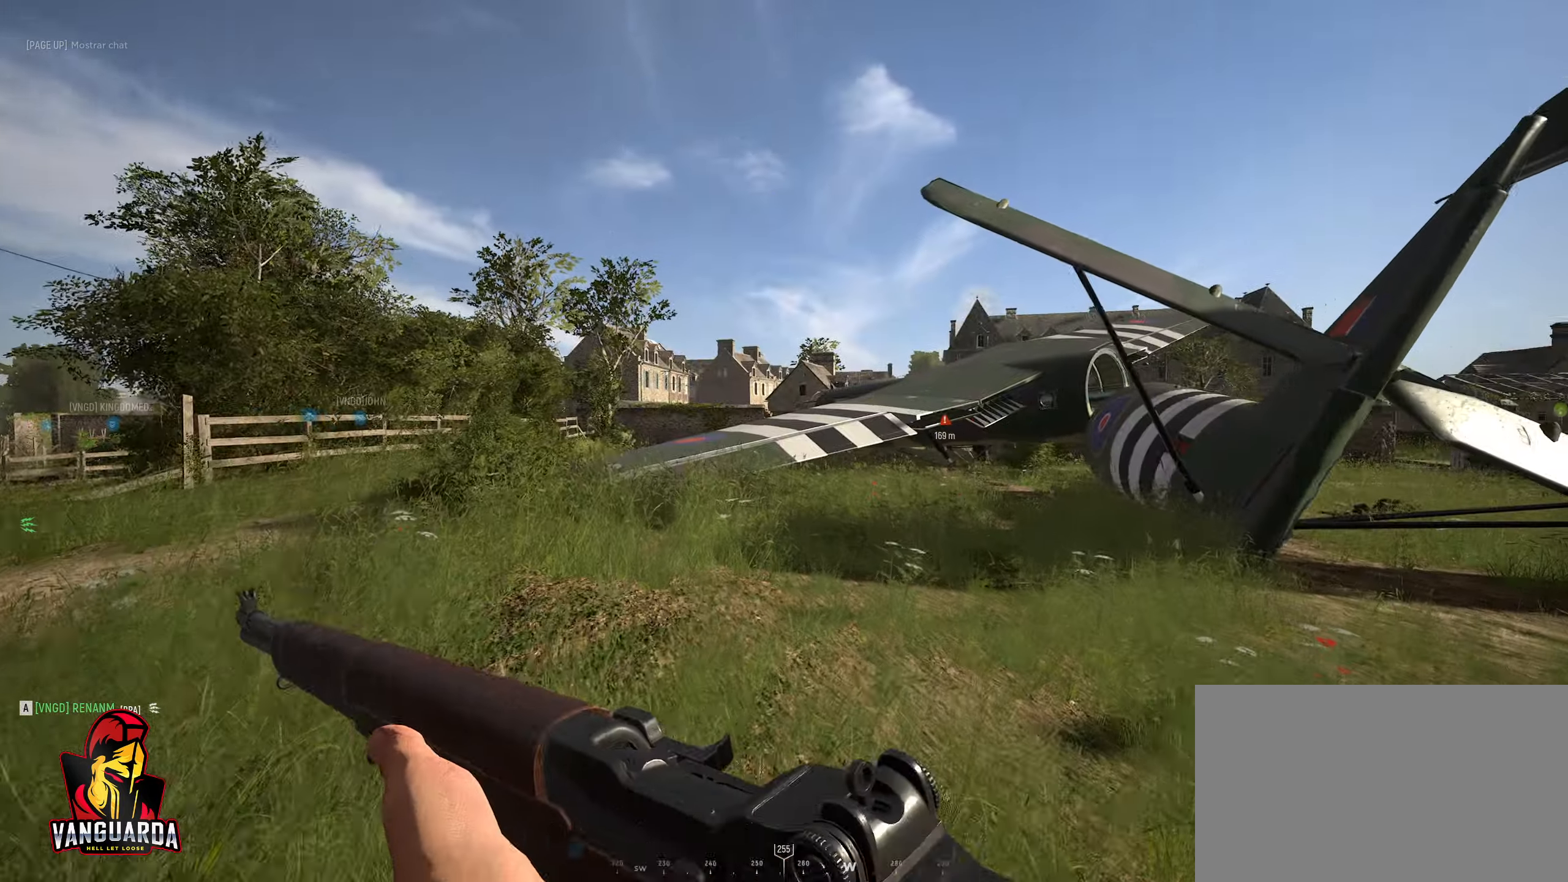
{"keys": ["c", "w"], "mouse": [], "mouse_move": "still", "events": [[33, "a", "up"], [233, "a", "down"], [416, "a", "up"]]}
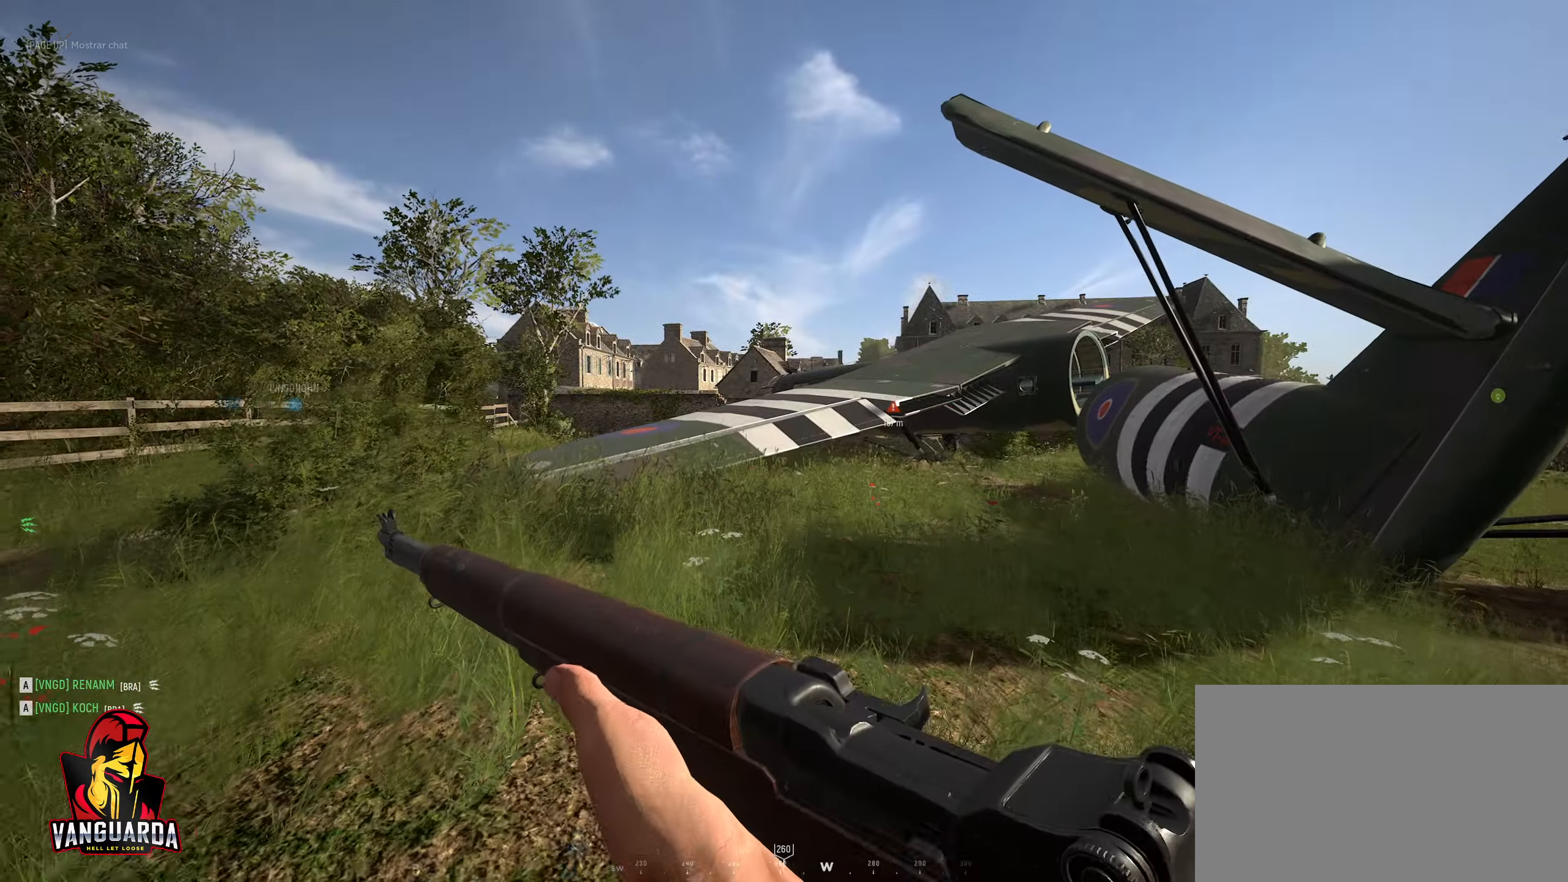
{"keys": ["a", "c", "w"], "mouse": [], "mouse_move": "still", "events": [[333, "a", "down"]]}
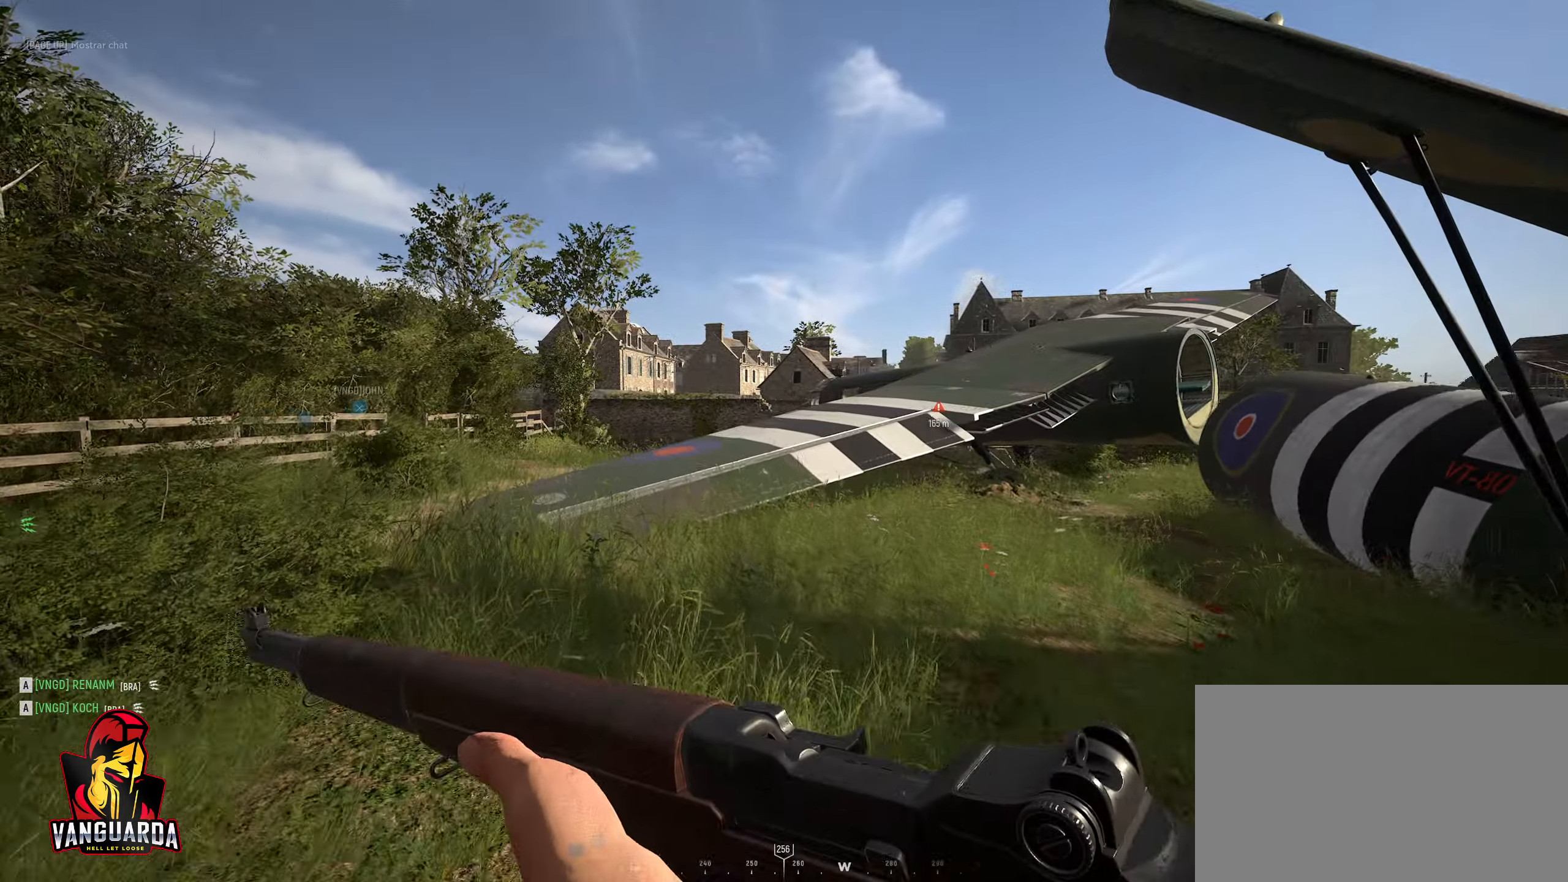
{"keys": ["w"], "mouse": [], "mouse_move": "still", "events": [[116, "c", "up"], [500, "a", "up"]]}